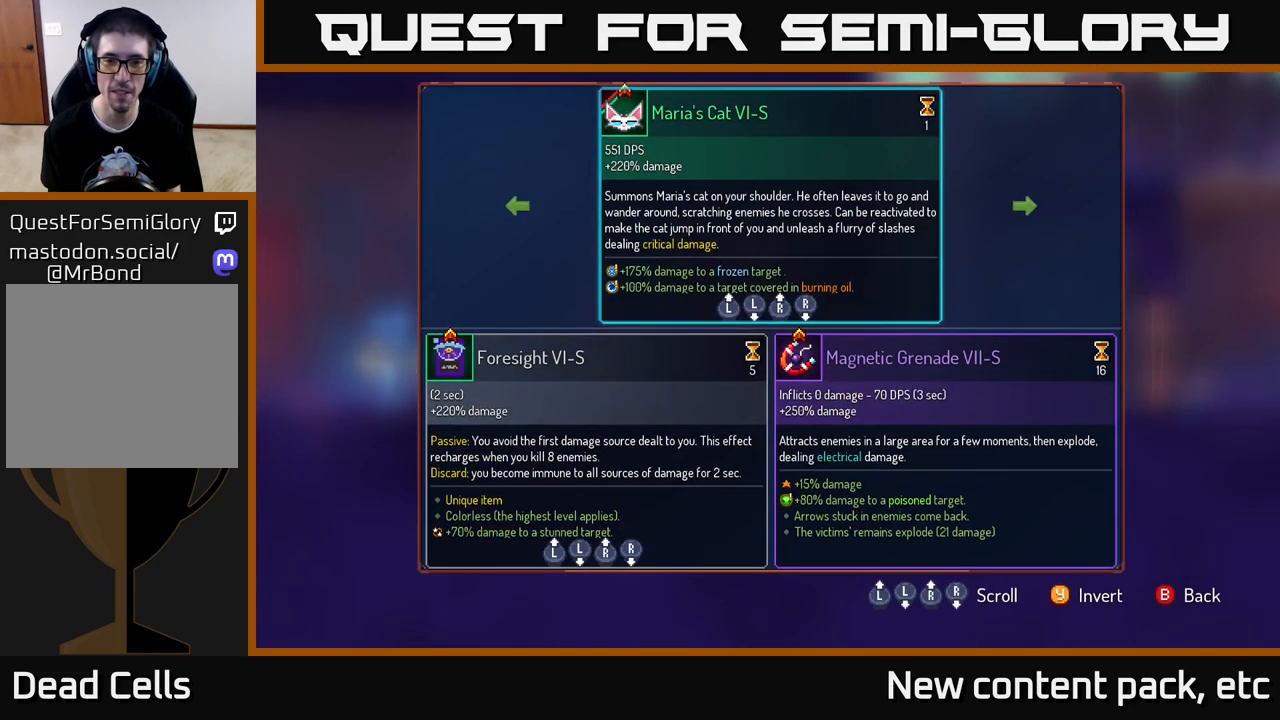
Gameplay with a controller (Xbox layout); each line is a JSON object with the inputs held at the frame after it. "events" lists button and stick changes between this image and that frame as [ms after this image, input, new state], when the widget could be followed in between. Not read: L3 R3.
{"buttons": [], "left_stick": "right", "right_stick": "center", "events": [[450, "left_stick", "right"]]}
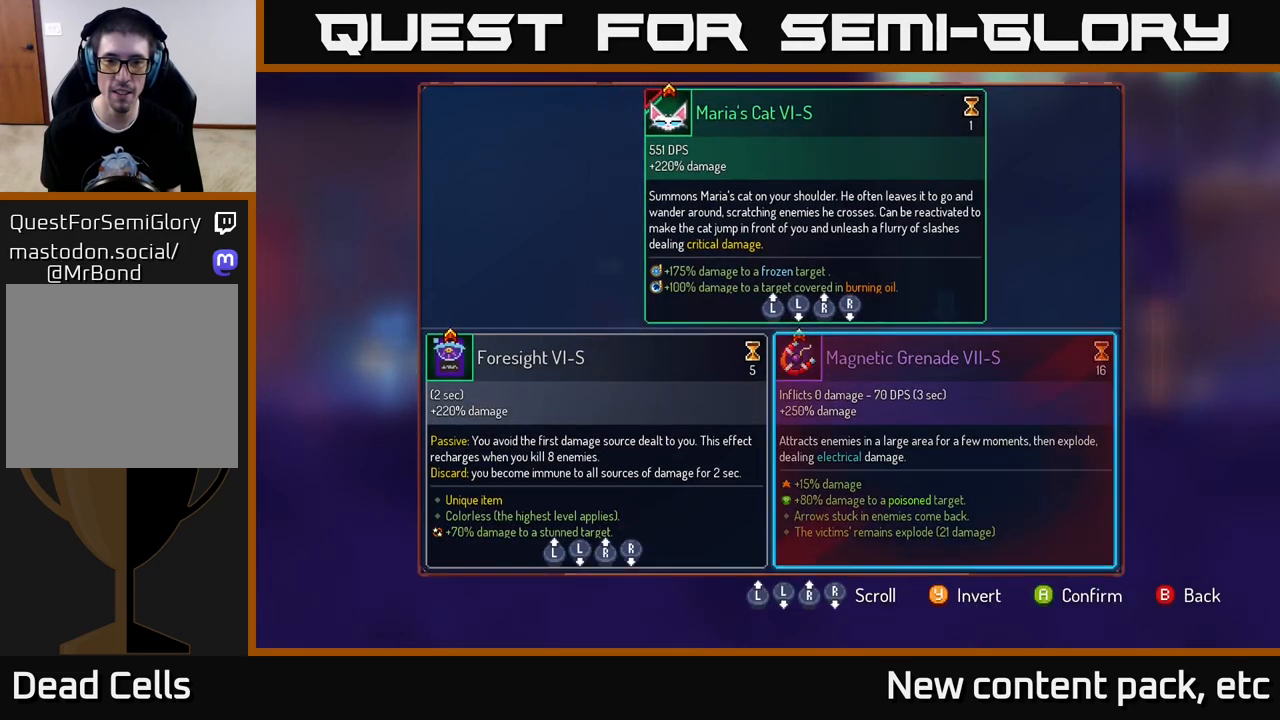
{"buttons": ["A"], "left_stick": "center", "right_stick": "center", "events": [[150, "left_stick", "center"], [417, "A", "down"]]}
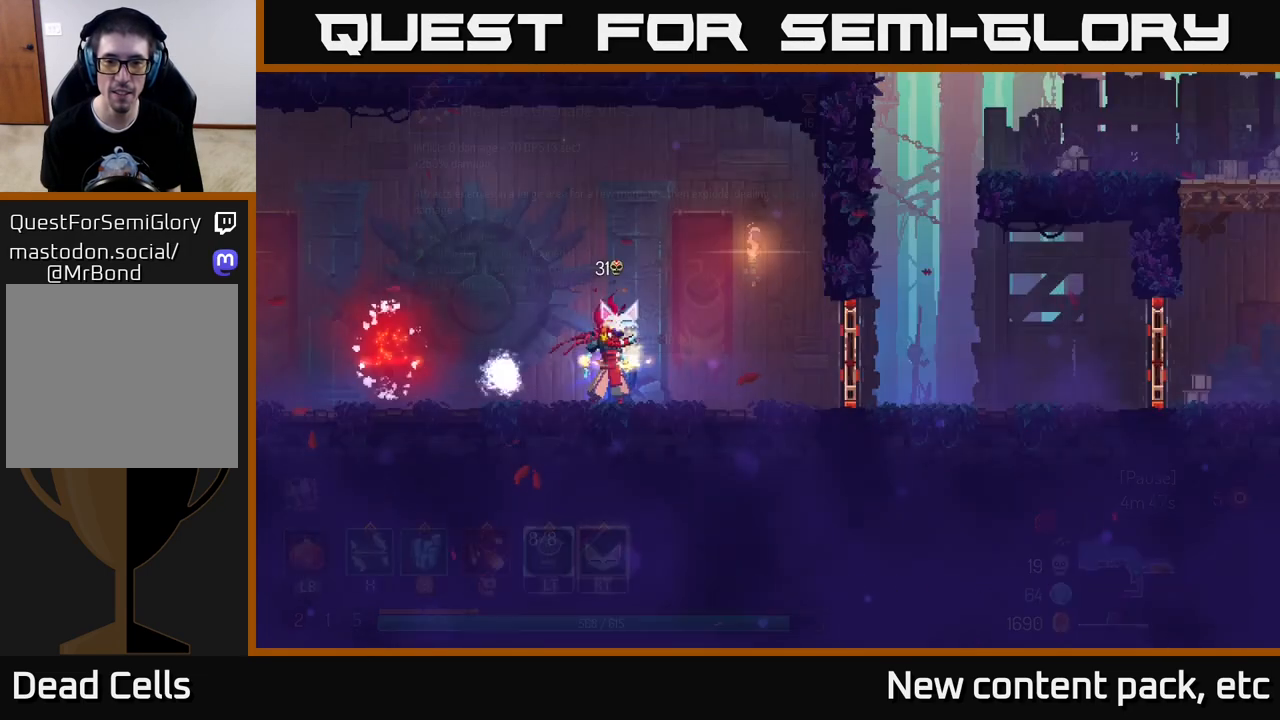
{"buttons": [], "left_stick": "center", "right_stick": "center", "events": [[33, "A", "up"]]}
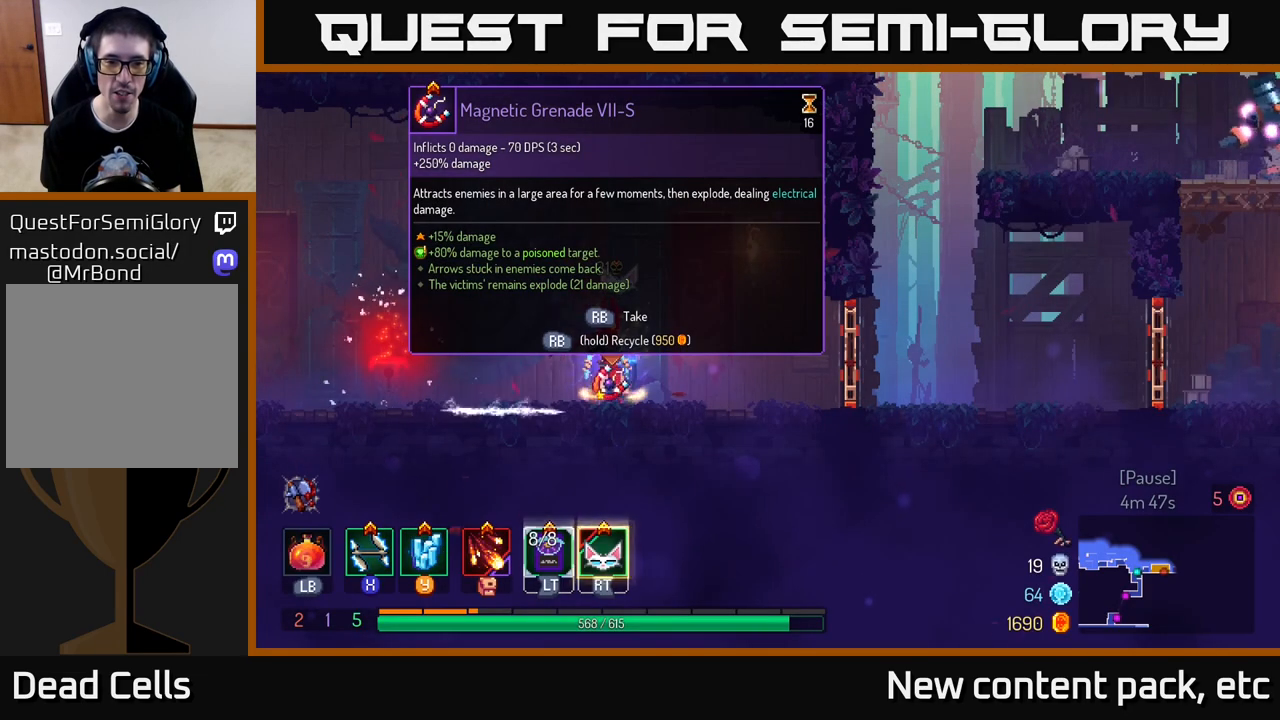
{"buttons": ["R1"], "left_stick": "center", "right_stick": "center", "events": [[83, "R1", "down"]]}
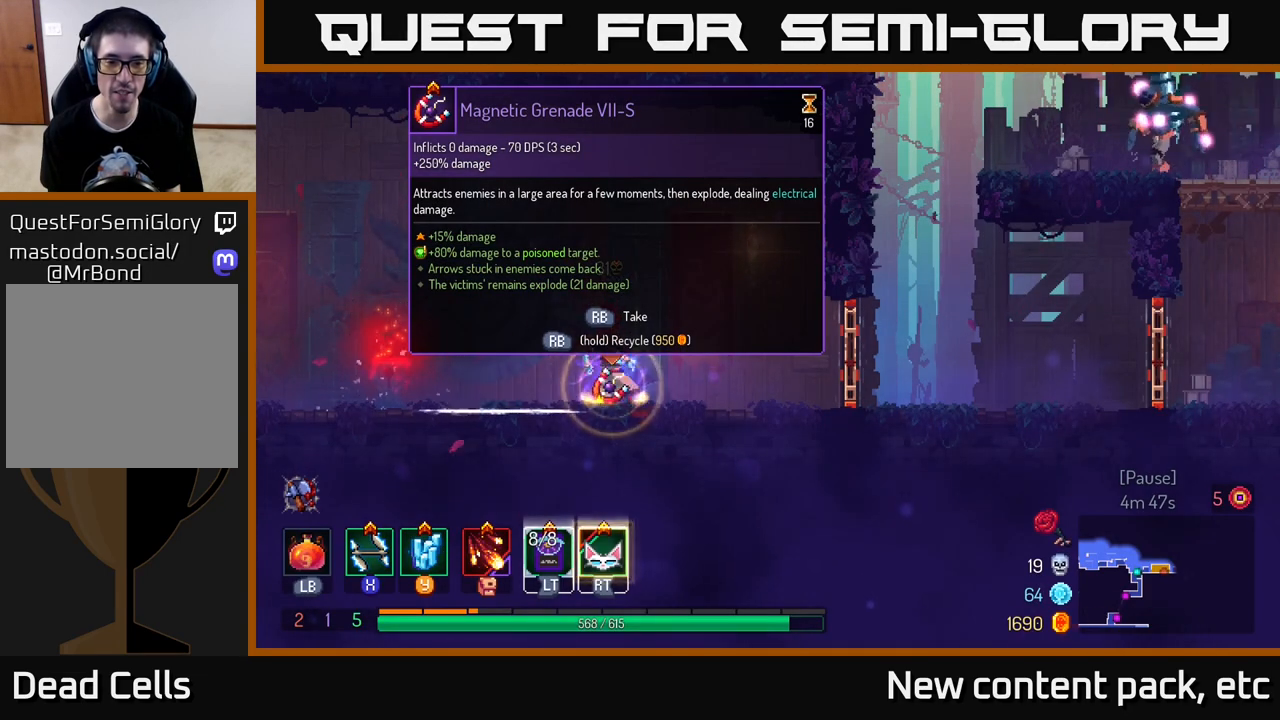
{"buttons": ["R1"], "left_stick": "center", "right_stick": "center", "events": []}
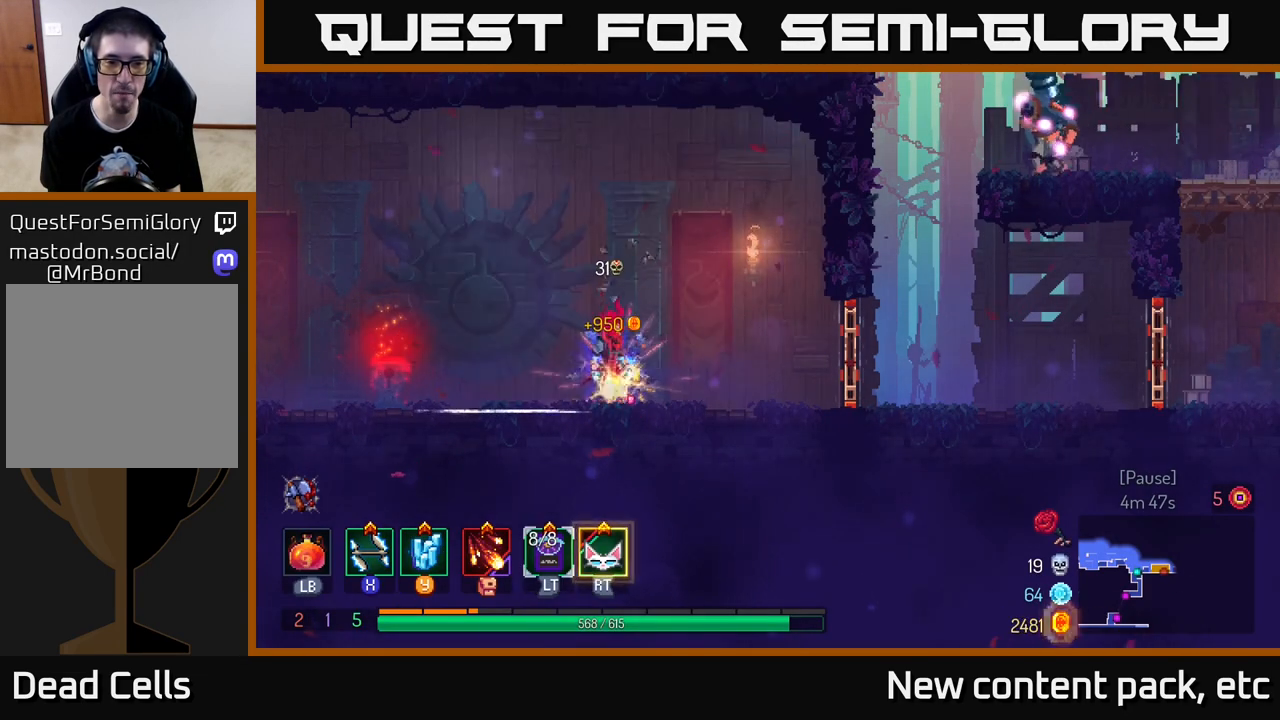
{"buttons": [], "left_stick": "right", "right_stick": "center", "events": [[50, "R1", "up"], [233, "R2", "down"], [233, "left_stick", "right"], [317, "R2", "up"]]}
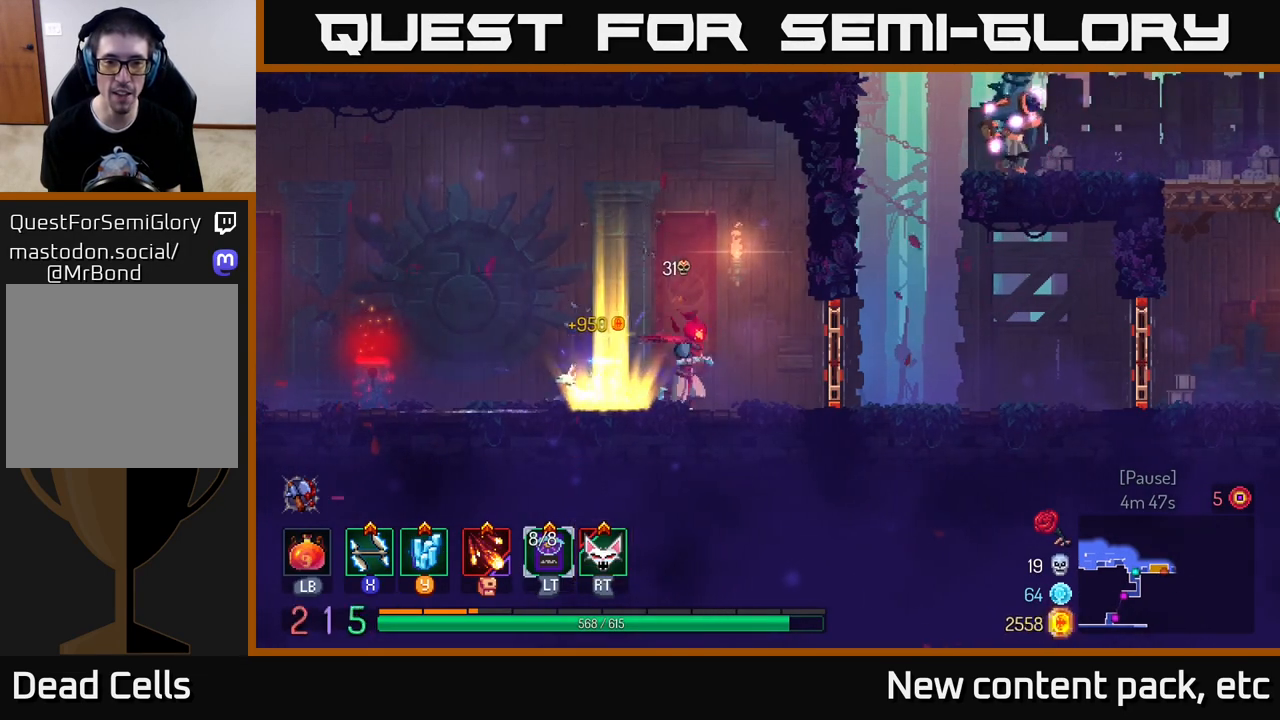
{"buttons": [], "left_stick": "right", "right_stick": "center", "events": [[283, "B", "down"], [383, "B", "up"]]}
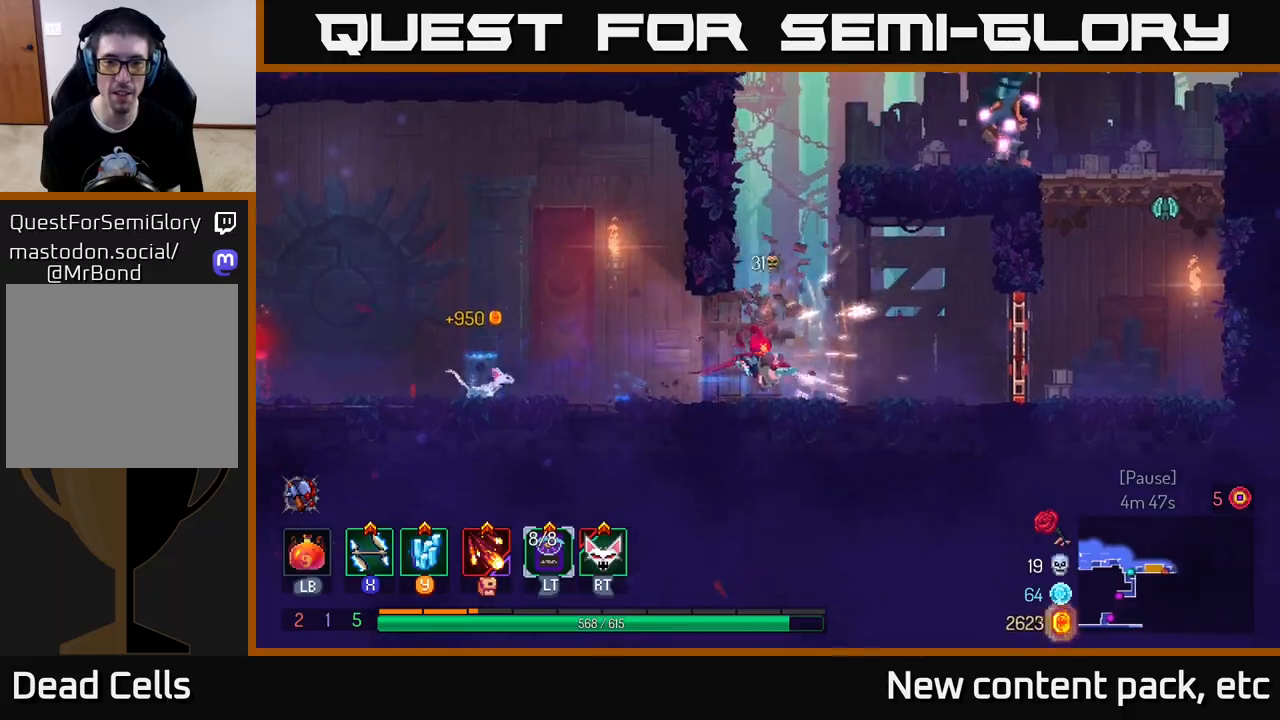
{"buttons": [], "left_stick": "left", "right_stick": "center", "events": [[50, "A", "down"], [67, "left_stick", "left"], [150, "A", "up"], [217, "A", "down"], [367, "A", "up"]]}
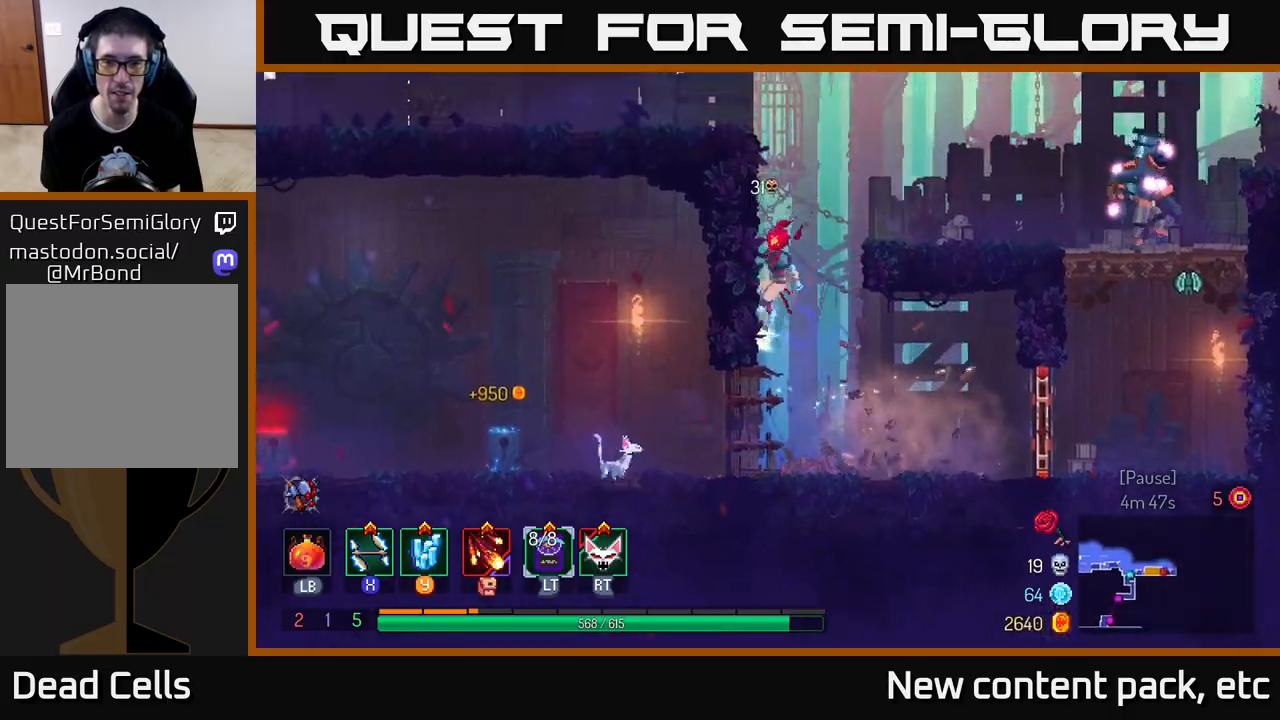
{"buttons": ["B"], "left_stick": "right", "right_stick": "center", "events": [[150, "A", "down"], [183, "left_stick", "right"], [283, "A", "up"], [433, "B", "down"]]}
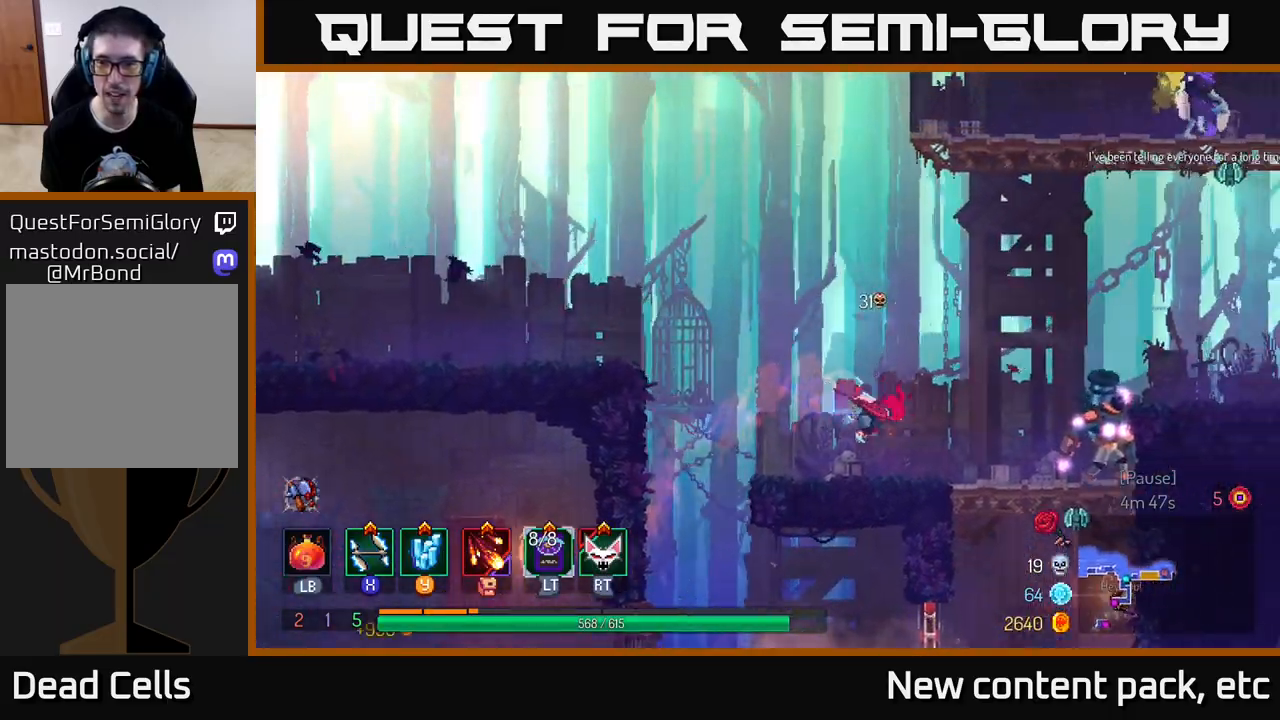
{"buttons": [], "left_stick": "center", "right_stick": "center", "events": [[50, "B", "up"], [133, "X", "down"], [200, "X", "up"], [417, "X", "down"], [433, "left_stick", "center"], [483, "X", "up"]]}
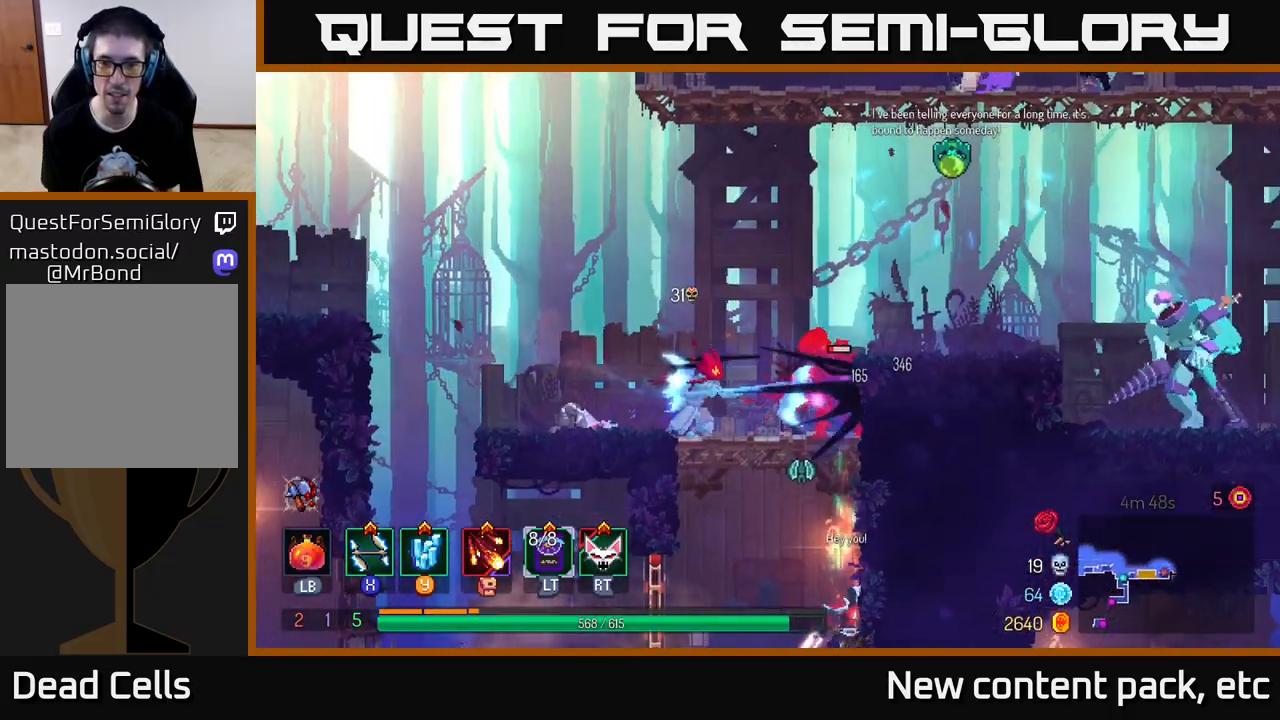
{"buttons": [], "left_stick": "center", "right_stick": "center", "events": [[67, "X", "down"], [133, "X", "up"], [217, "X", "down"], [283, "X", "up"], [350, "X", "down"], [450, "X", "up"]]}
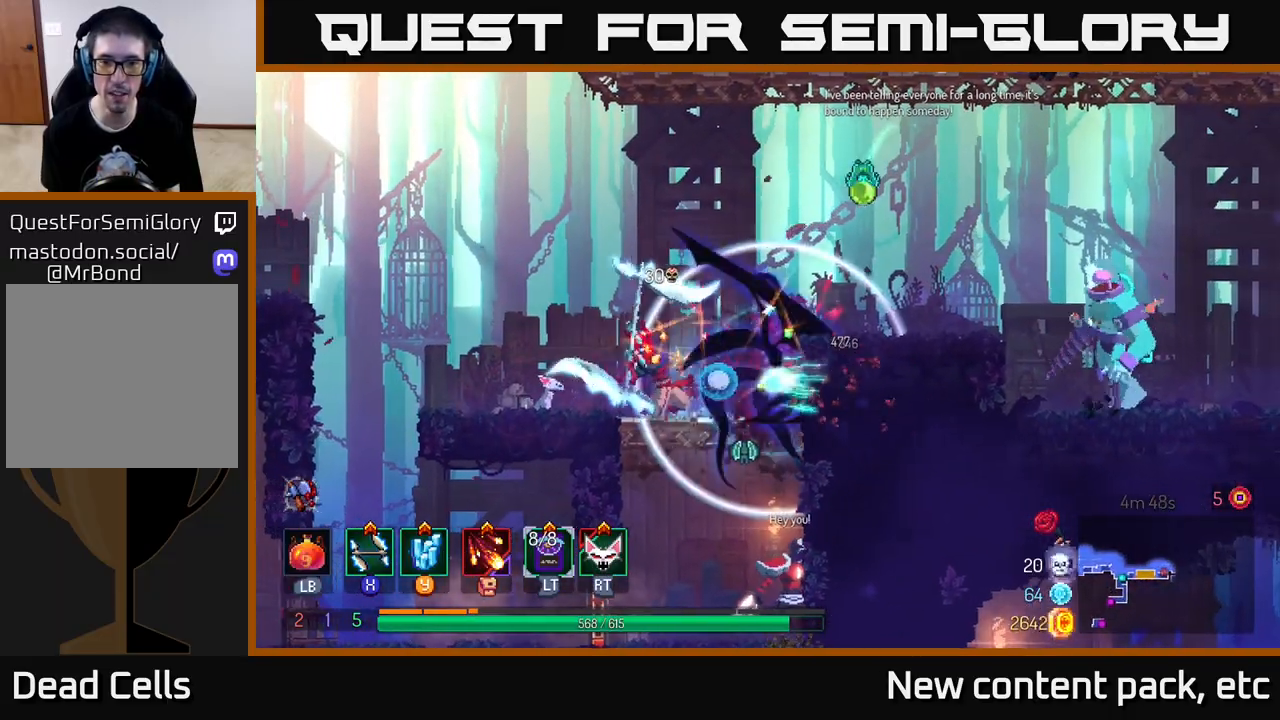
{"buttons": [], "left_stick": "left", "right_stick": "center", "events": [[150, "left_stick", "left"], [233, "B", "down"], [317, "B", "up"], [383, "B", "down"], [467, "B", "up"]]}
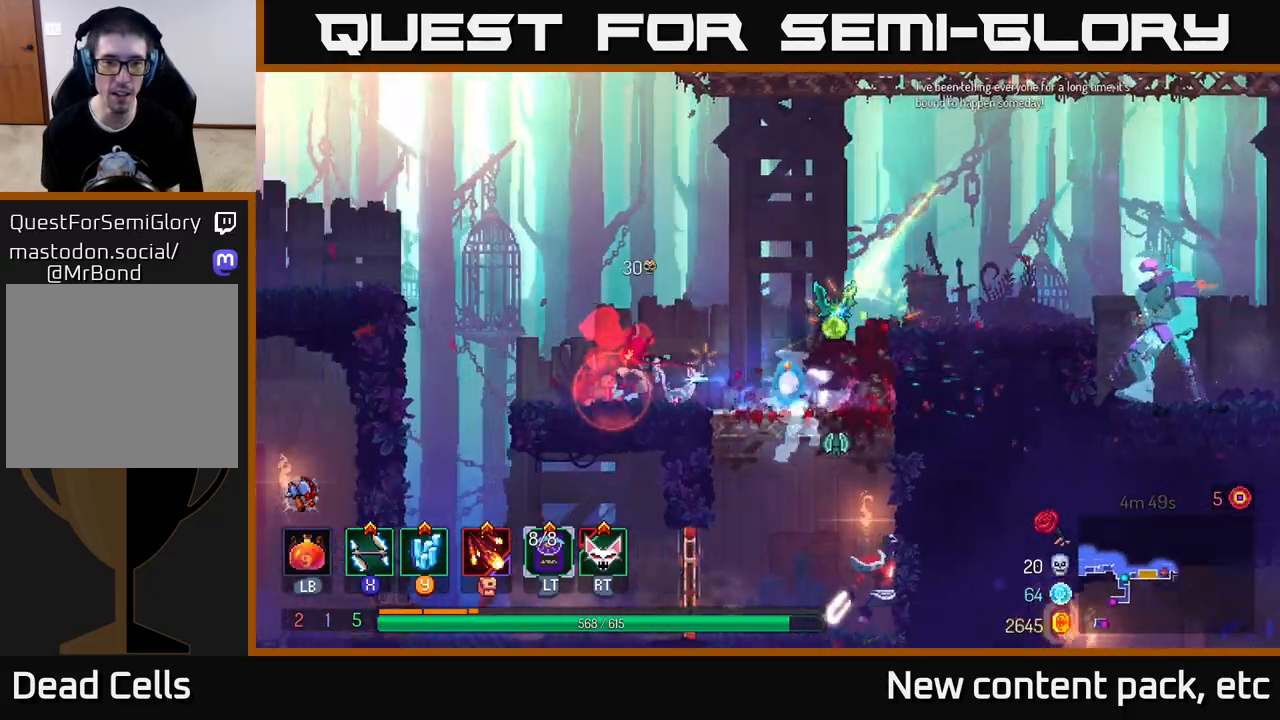
{"buttons": ["A"], "left_stick": "left", "right_stick": "center", "events": [[33, "B", "down"], [133, "B", "up"], [250, "A", "down"], [350, "A", "up"], [417, "A", "down"]]}
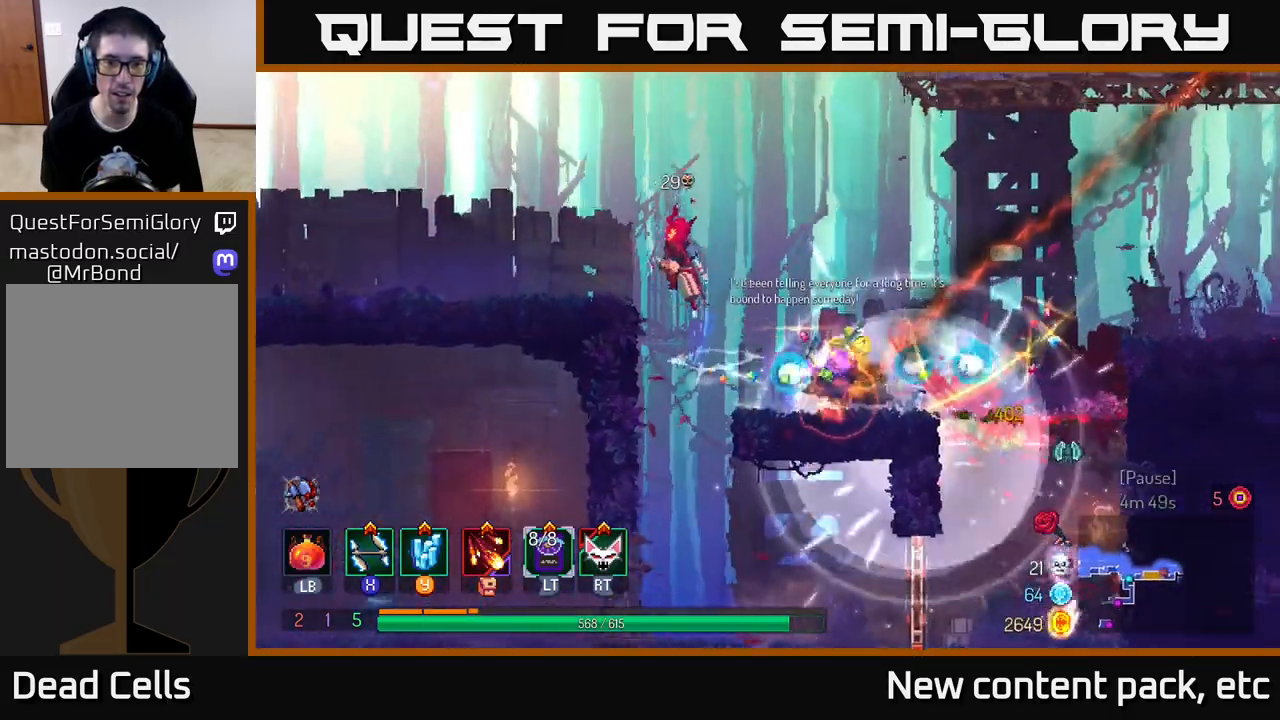
{"buttons": [], "left_stick": "left", "right_stick": "center", "events": [[33, "A", "up"], [117, "A", "down"], [233, "A", "up"]]}
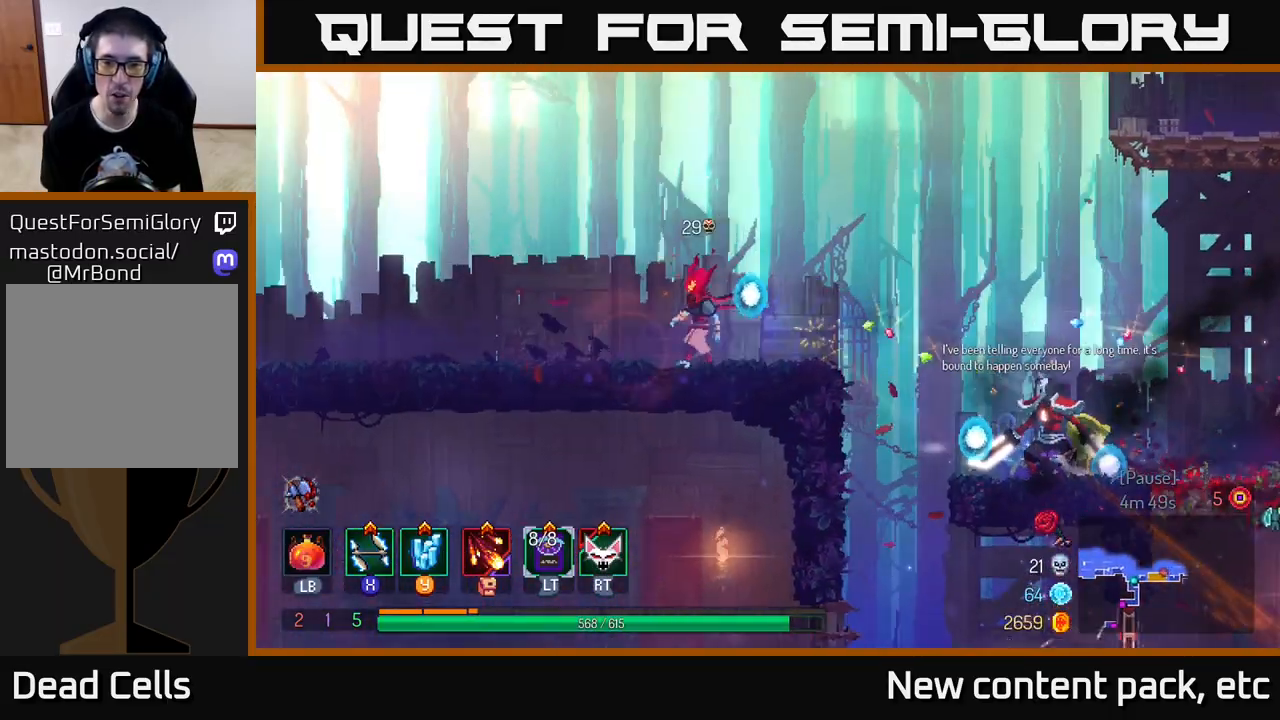
{"buttons": [], "left_stick": "center", "right_stick": "center", "events": [[17, "left_stick", "center"], [150, "left_stick", "right"], [333, "left_stick", "center"], [350, "X", "down"], [433, "X", "up"]]}
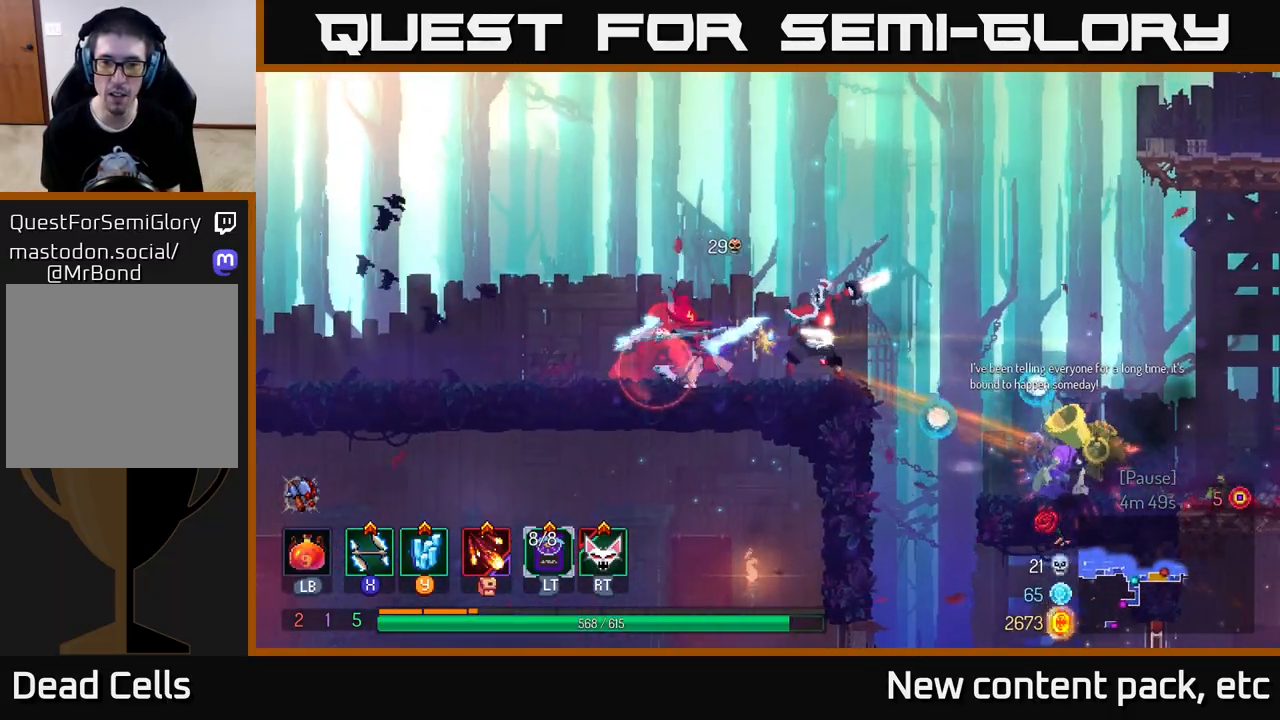
{"buttons": [], "left_stick": "left", "right_stick": "center", "events": [[17, "X", "down"], [83, "left_stick", "left"], [100, "X", "up"], [167, "X", "down"], [233, "X", "up"], [317, "X", "down"], [350, "left_stick", "right"], [367, "X", "up"], [433, "B", "down"], [483, "B", "up"], [500, "left_stick", "left"]]}
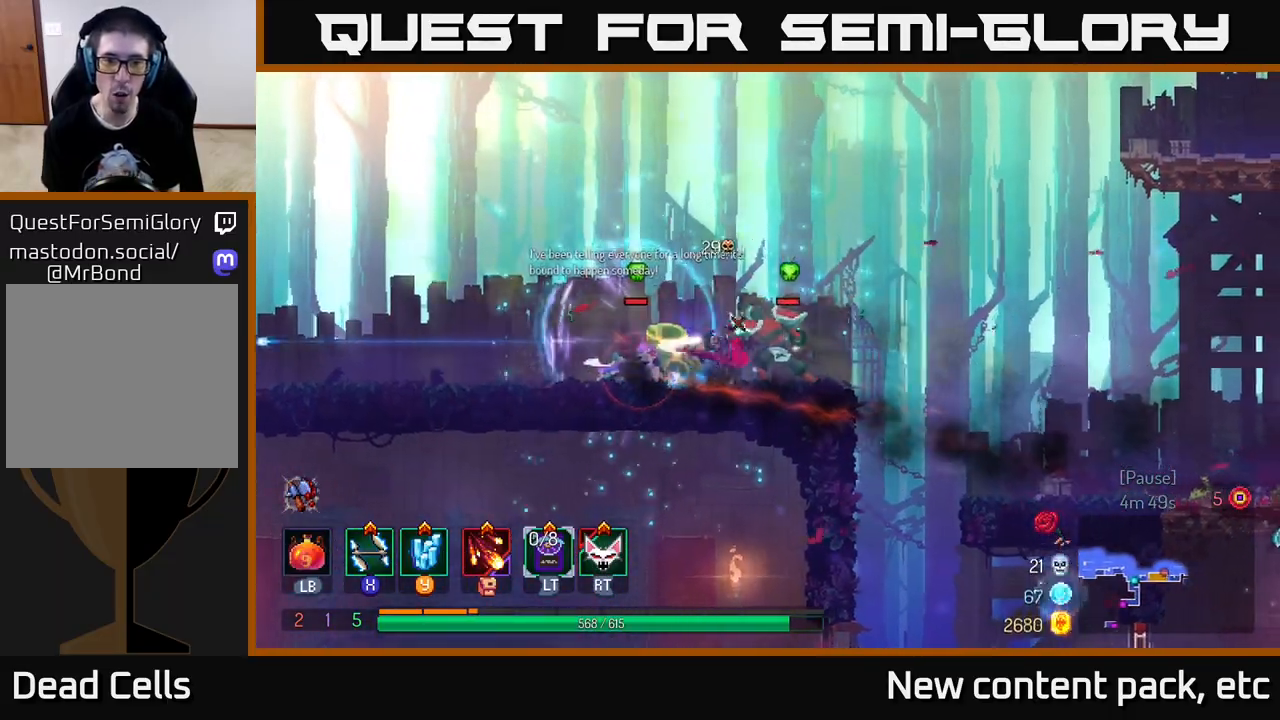
{"buttons": ["X"], "left_stick": "center", "right_stick": "center", "events": [[33, "B", "down"], [100, "B", "up"], [150, "B", "down"], [233, "B", "up"], [300, "B", "down"], [350, "left_stick", "up-left"], [400, "B", "up"], [467, "X", "down"], [500, "left_stick", "center"]]}
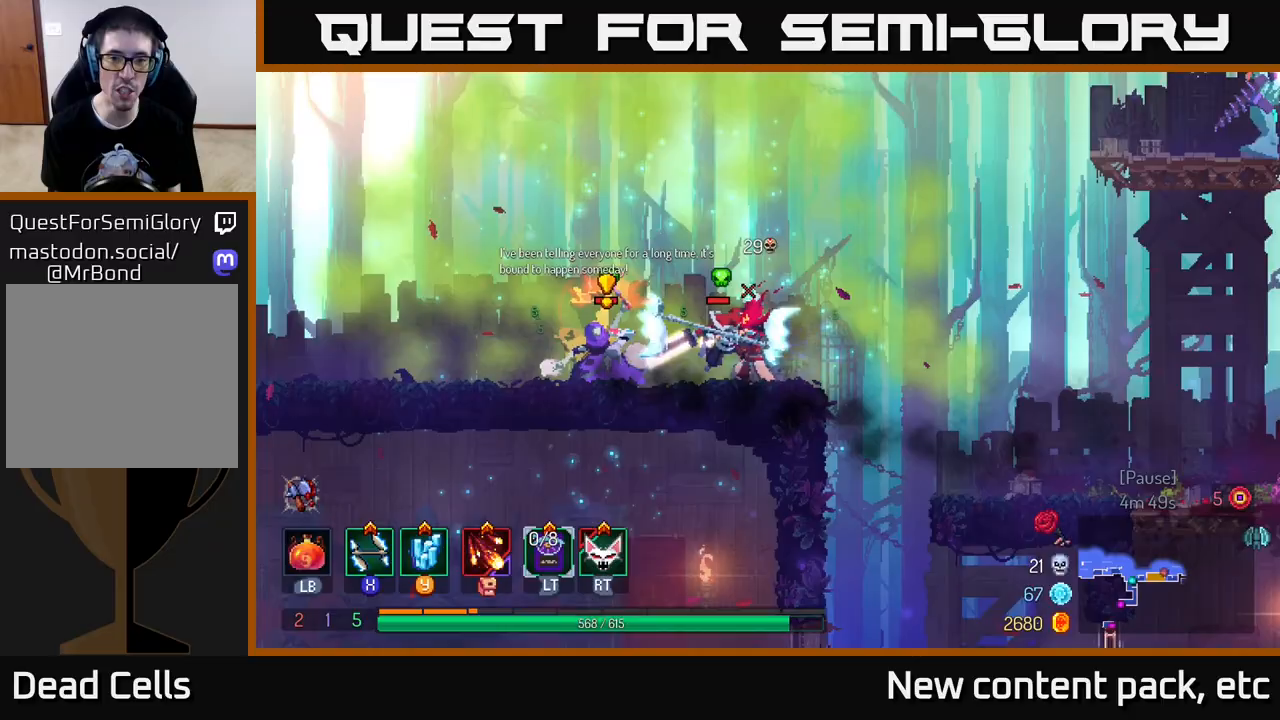
{"buttons": ["X"], "left_stick": "center", "right_stick": "center", "events": [[67, "X", "up"], [133, "X", "down"], [200, "X", "up"], [233, "left_stick", "left"], [267, "X", "down"], [350, "X", "up"], [433, "X", "down"], [500, "left_stick", "center"]]}
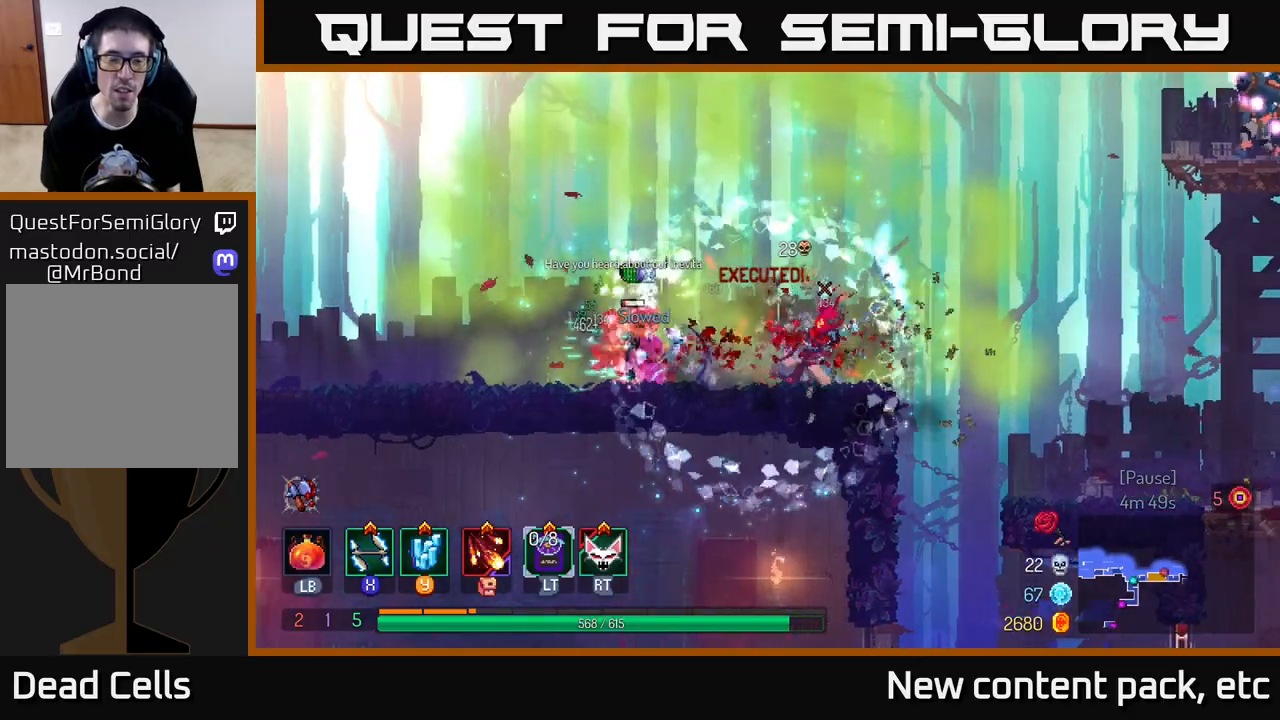
{"buttons": [], "left_stick": "left", "right_stick": "center", "events": [[17, "X", "up"], [83, "X", "down"], [150, "left_stick", "left"], [167, "X", "up"], [367, "left_stick", "center"], [450, "left_stick", "left"]]}
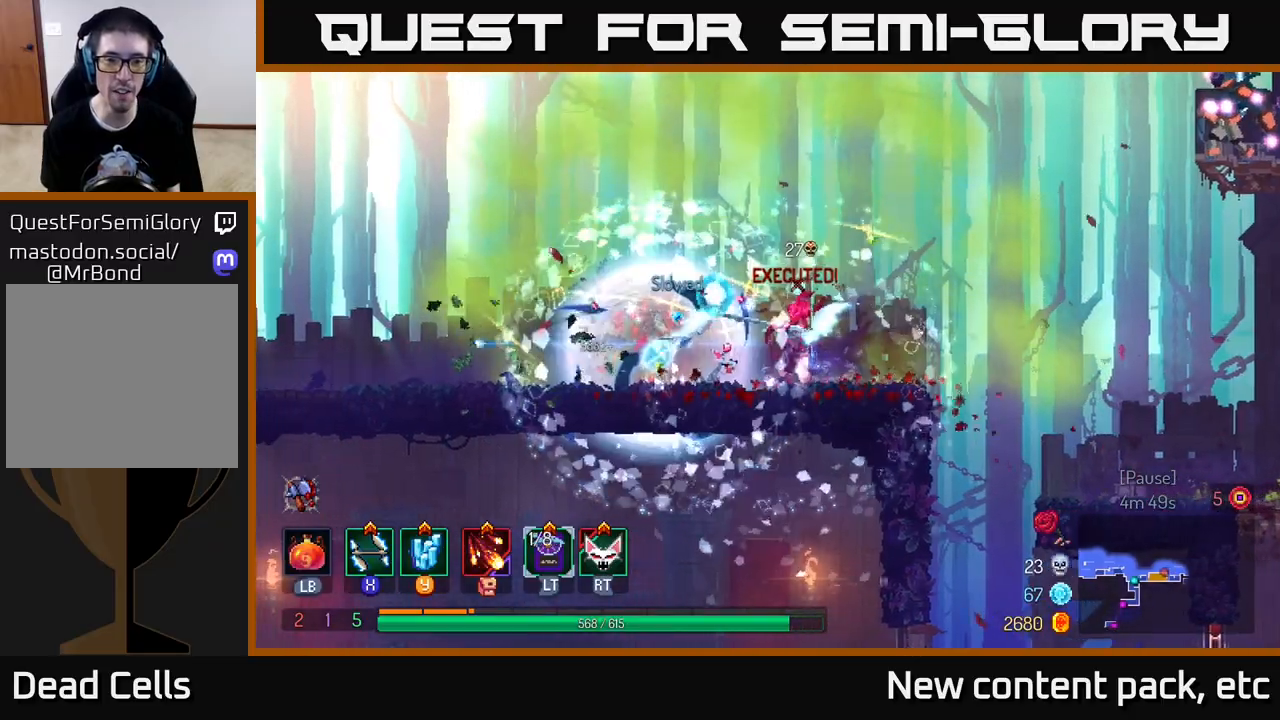
{"buttons": [], "left_stick": "left", "right_stick": "center", "events": [[133, "B", "down"], [333, "B", "up"]]}
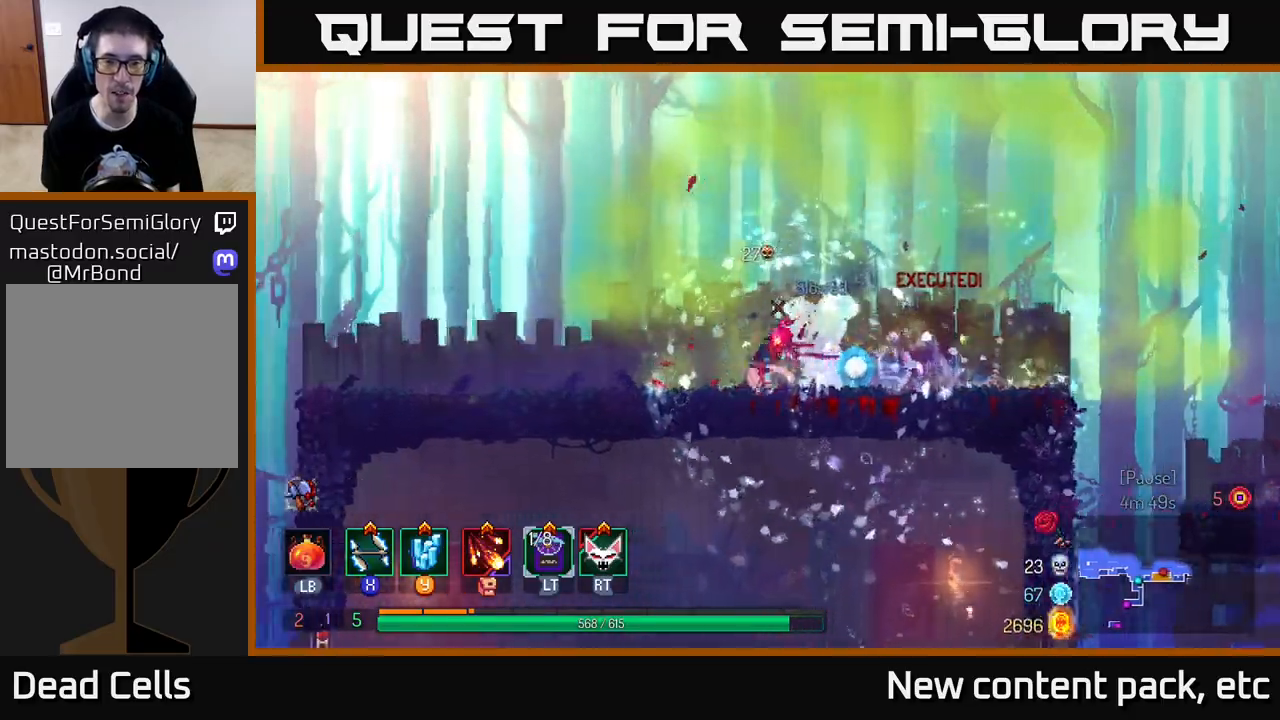
{"buttons": [], "left_stick": "right", "right_stick": "center", "events": [[50, "left_stick", "up-left"], [183, "left_stick", "right"]]}
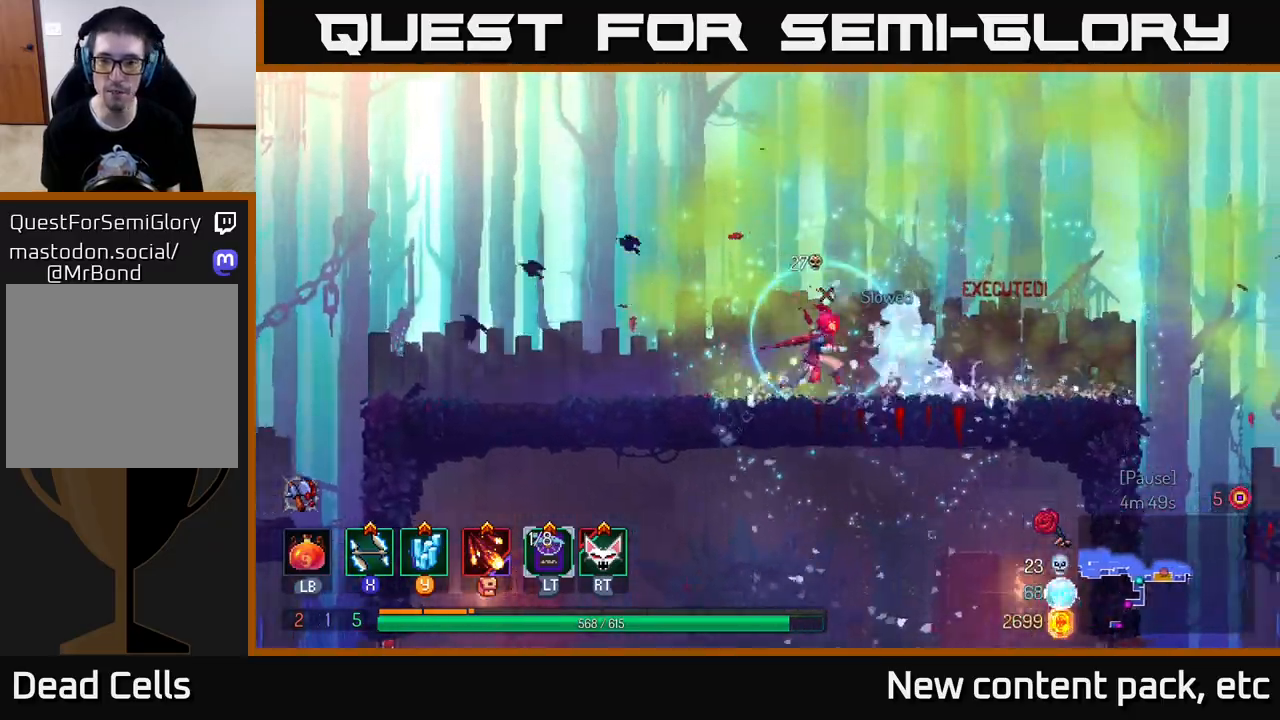
{"buttons": [], "left_stick": "right", "right_stick": "center", "events": [[83, "B", "down"], [150, "B", "up"], [250, "B", "down"], [350, "B", "up"]]}
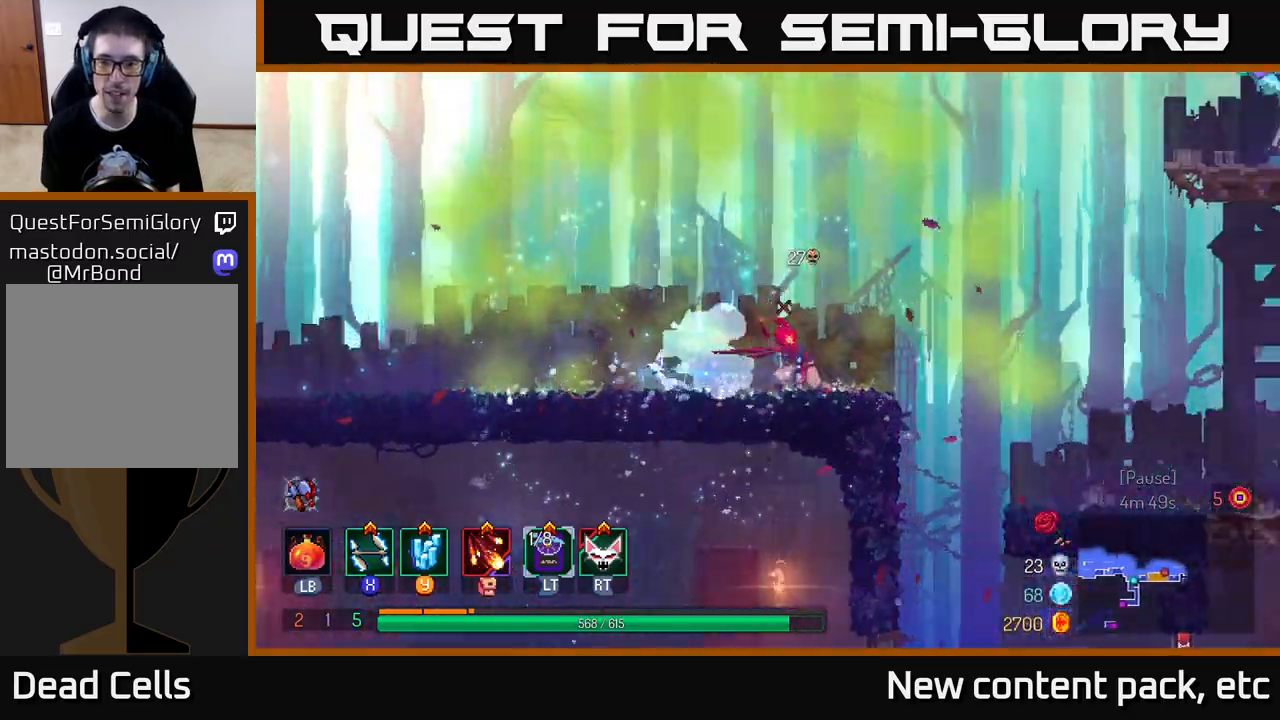
{"buttons": ["A"], "left_stick": "right", "right_stick": "center", "events": [[100, "A", "down"], [267, "A", "up"], [467, "A", "down"]]}
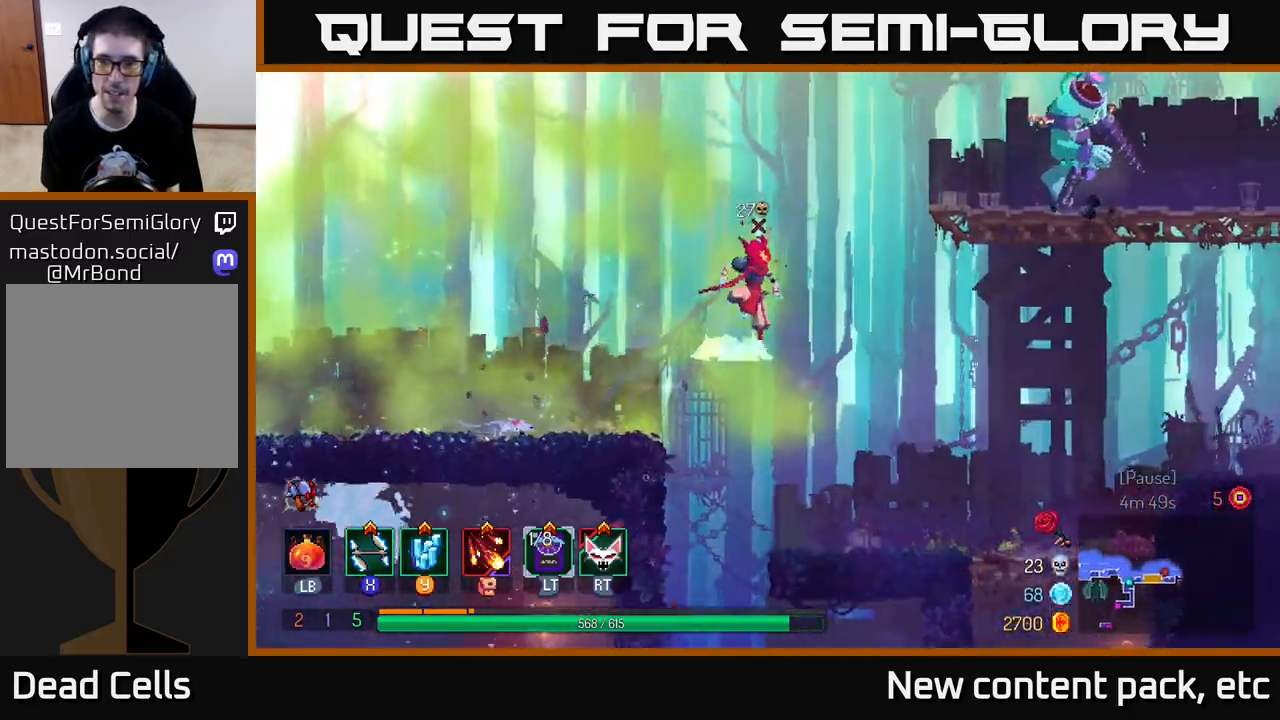
{"buttons": [], "left_stick": "right", "right_stick": "center", "events": [[117, "A", "up"], [217, "A", "down"], [383, "A", "up"]]}
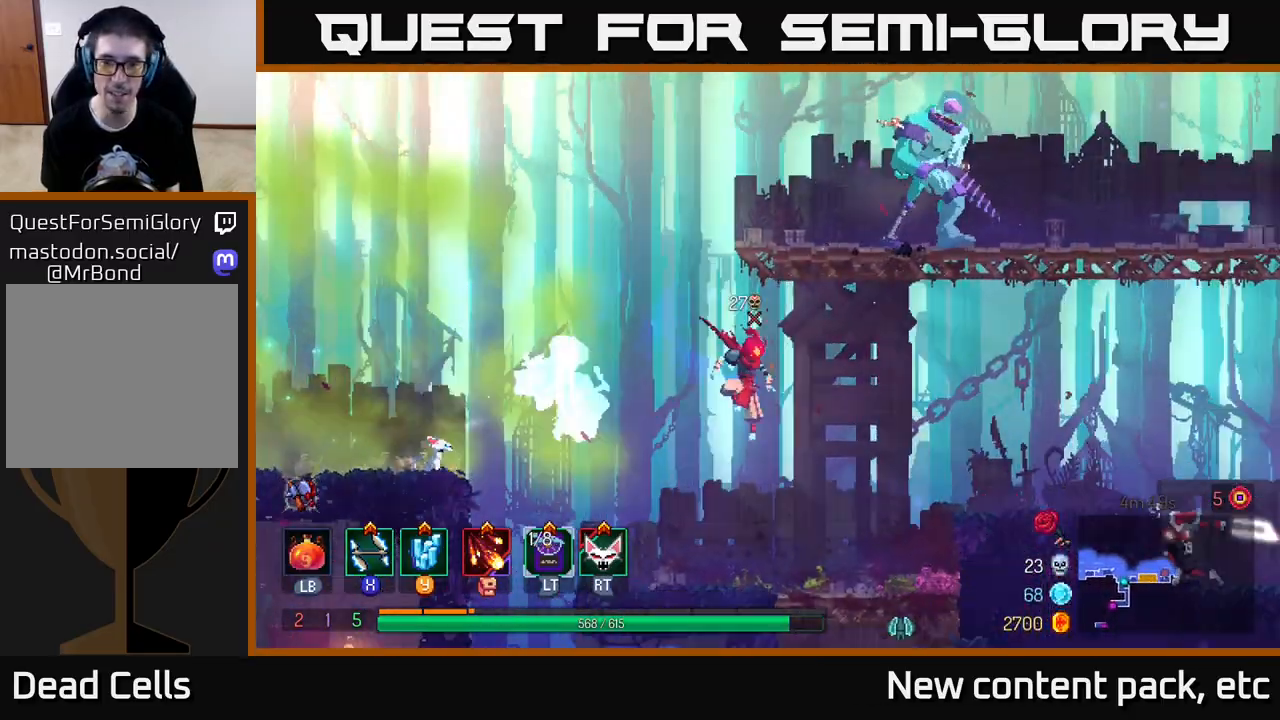
{"buttons": ["A"], "left_stick": "right", "right_stick": "center", "events": [[150, "left_stick", "center"], [267, "left_stick", "right"], [417, "A", "down"]]}
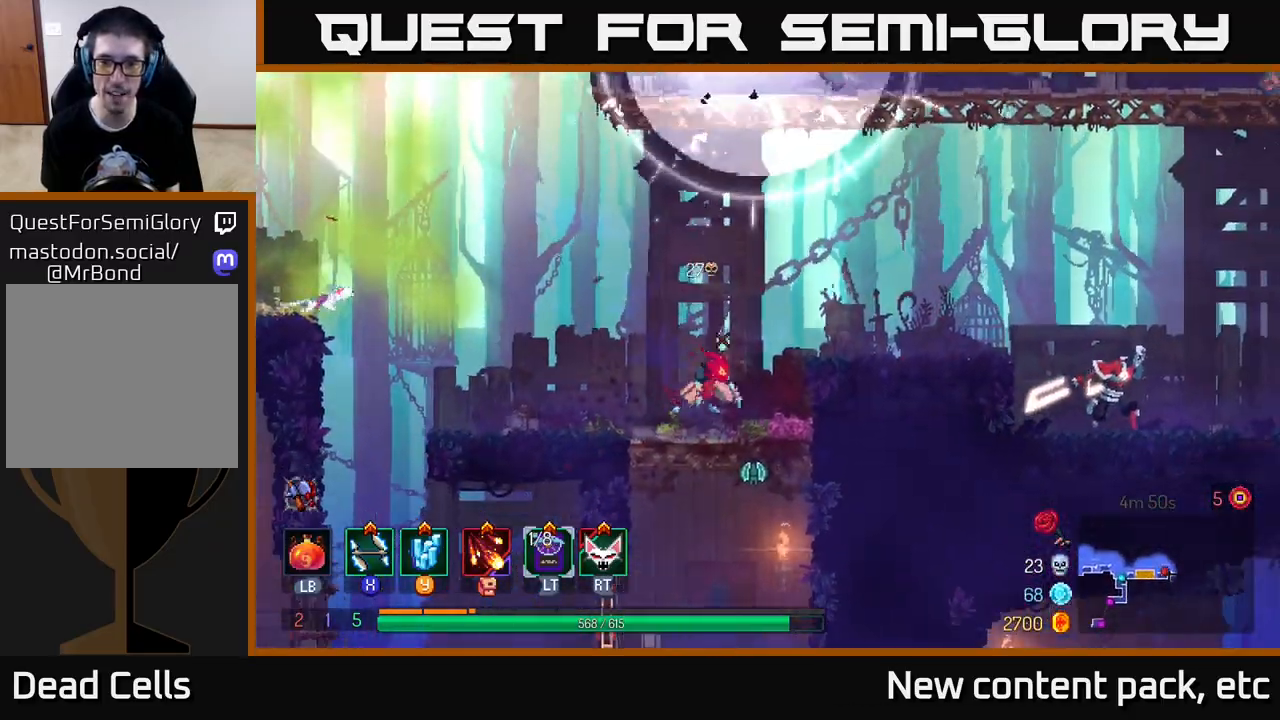
{"buttons": [], "left_stick": "center", "right_stick": "center", "events": [[17, "A", "up"], [83, "A", "down"], [200, "A", "up"], [467, "left_stick", "center"]]}
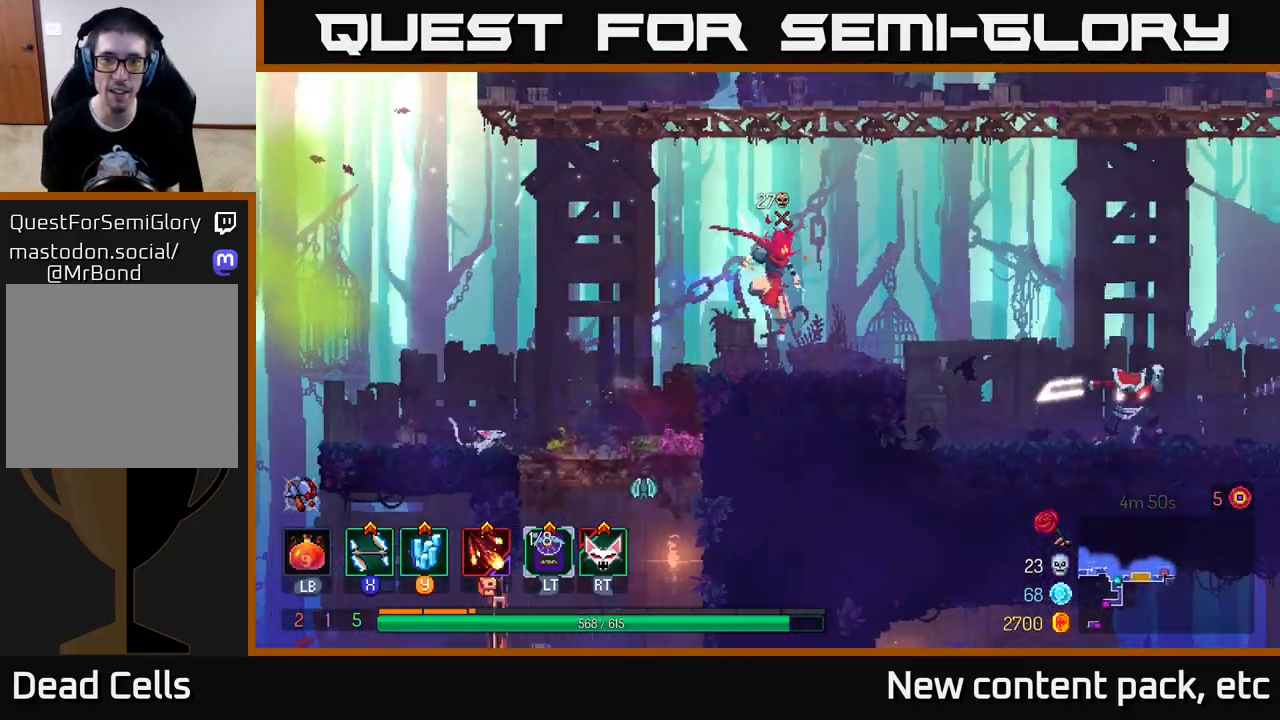
{"buttons": ["A"], "left_stick": "center", "right_stick": "center", "events": [[250, "A", "down"], [400, "A", "up"], [500, "A", "down"]]}
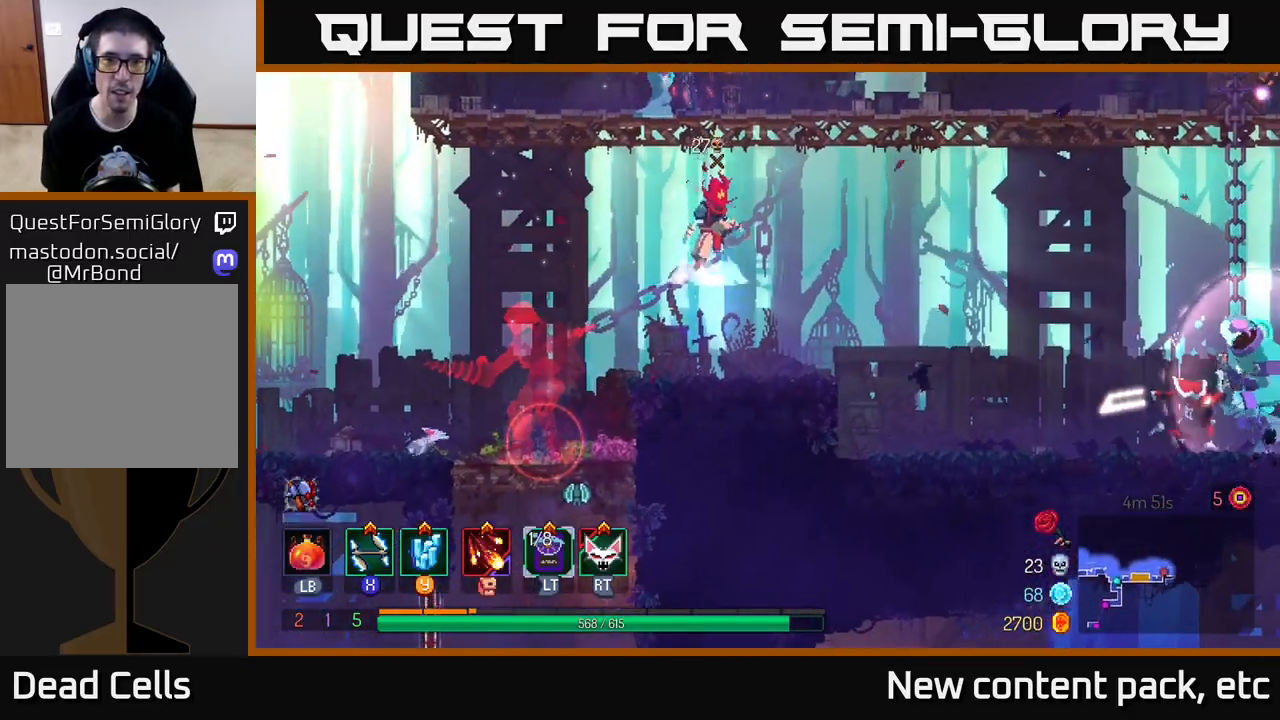
{"buttons": [], "left_stick": "left", "right_stick": "center", "events": [[150, "left_stick", "left"], [167, "X", "down"], [217, "A", "up"], [283, "X", "up"], [367, "X", "down"], [433, "X", "up"]]}
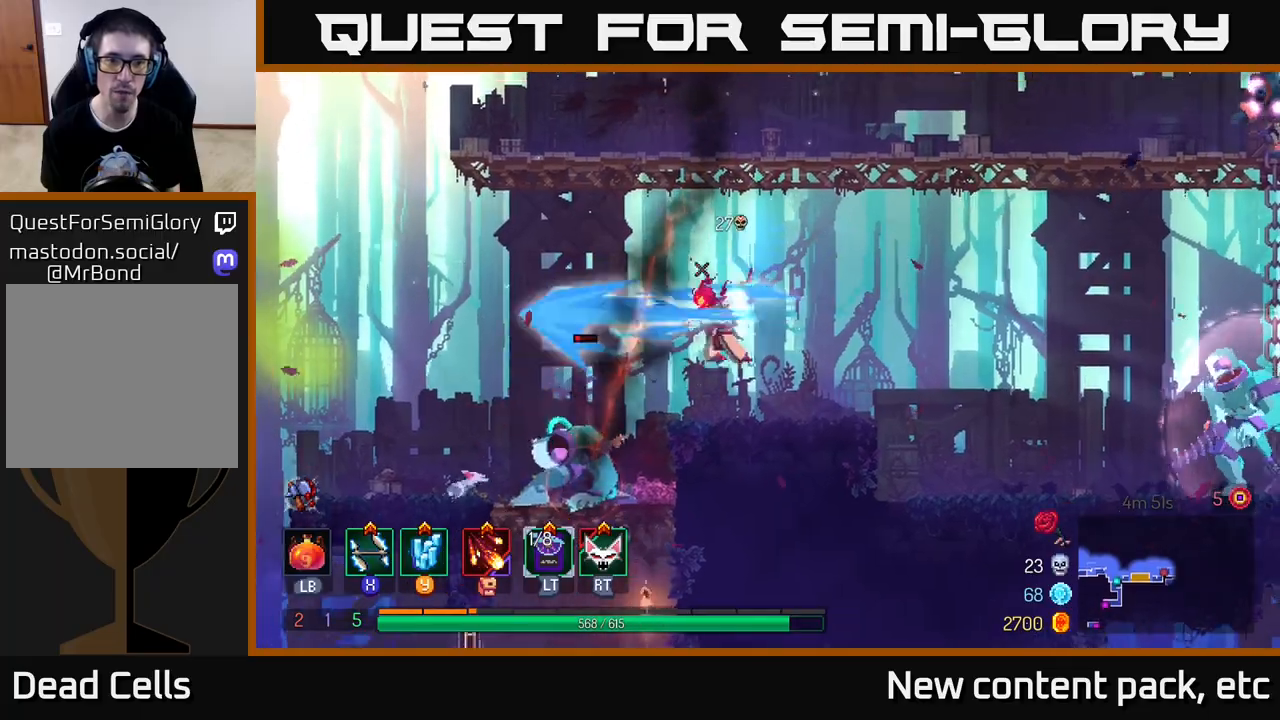
{"buttons": [], "left_stick": "left", "right_stick": "center", "events": [[67, "X", "down"], [133, "X", "up"], [217, "X", "down"], [300, "X", "up"], [367, "X", "down"], [450, "X", "up"]]}
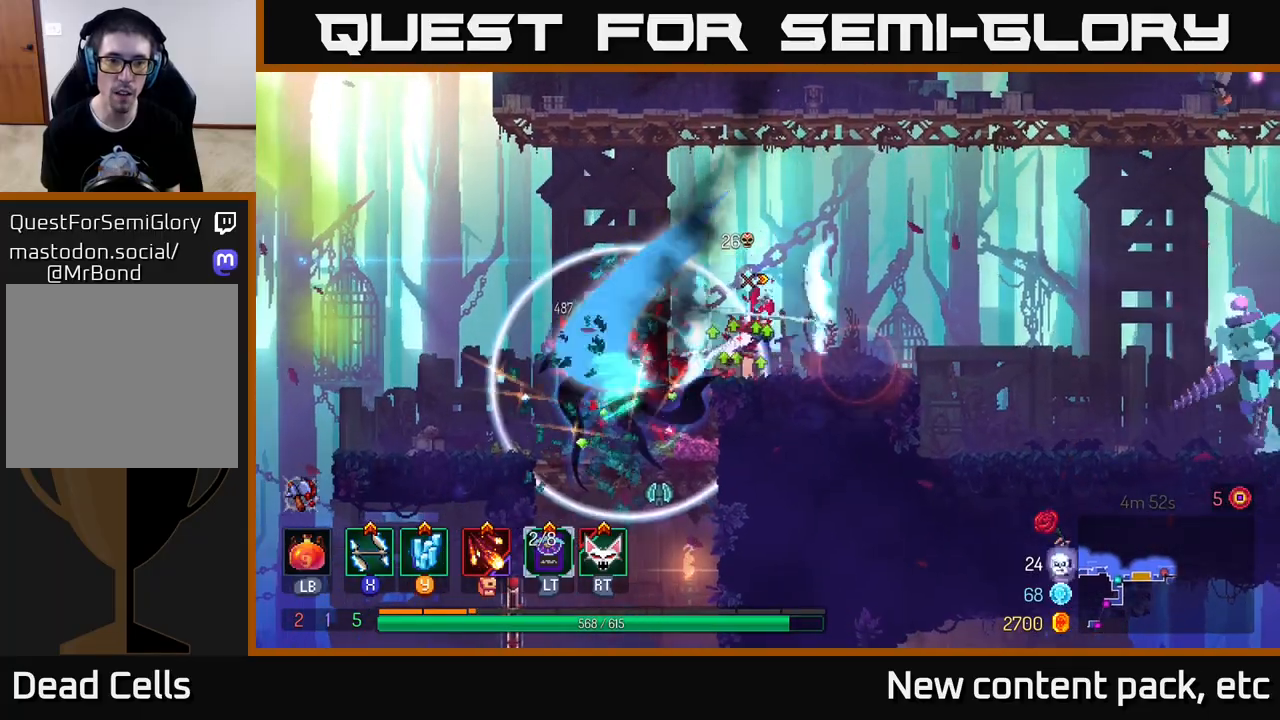
{"buttons": [], "left_stick": "right", "right_stick": "center", "events": [[167, "left_stick", "center"], [450, "left_stick", "right"]]}